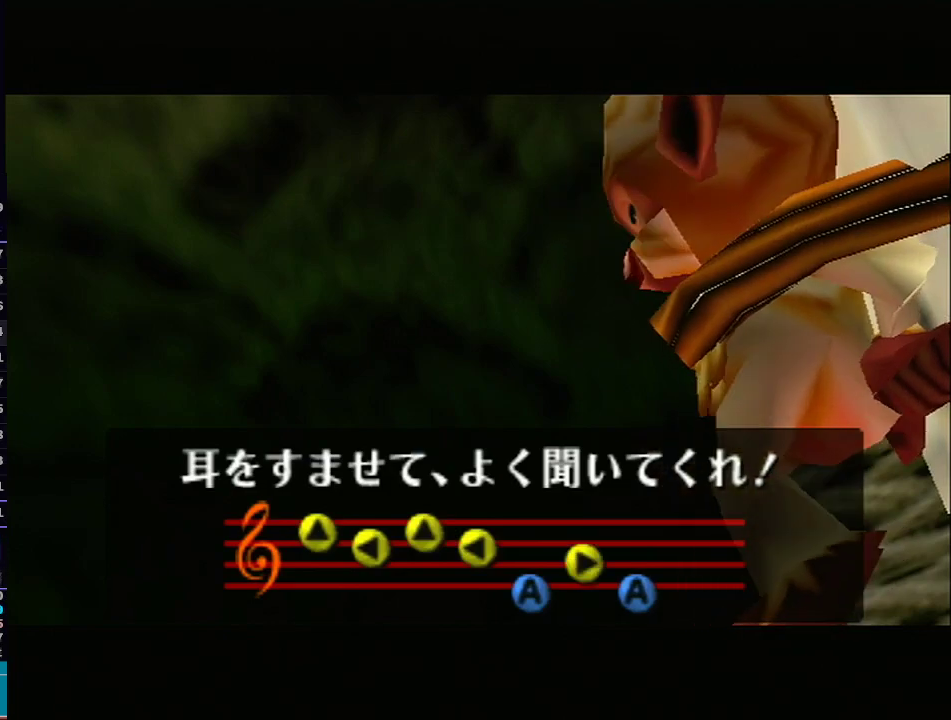
Gameplay with a controller (Nintendo layout); each line is a JSON object with the inputs held at the frame after it. "events" lists button and stick changes between this image and that frame as [ms after this image, input, new state], when the widget could be followed in between. Not read: L3 R3.
{"buttons": [], "left_stick": "center", "right_stick": "center", "events": [[133, "right_stick", "up"], [217, "Y", "down"], [267, "right_stick", "center"], [300, "Y", "up"], [333, "right_stick", "up"], [367, "Y", "down"], [467, "Y", "up"], [500, "right_stick", "center"]]}
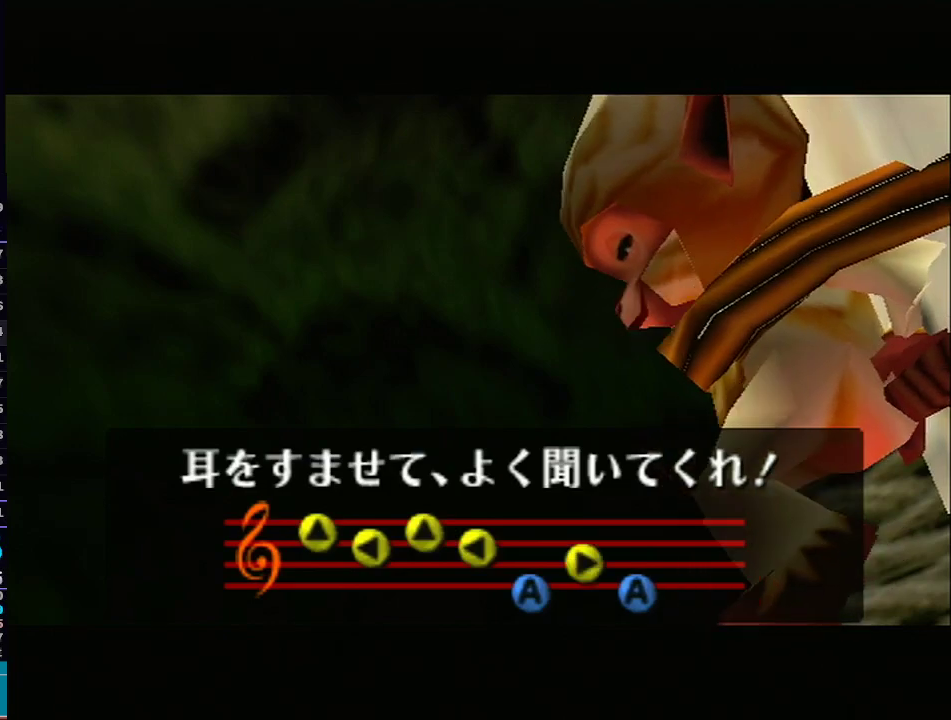
{"buttons": [], "left_stick": "center", "right_stick": "center", "events": []}
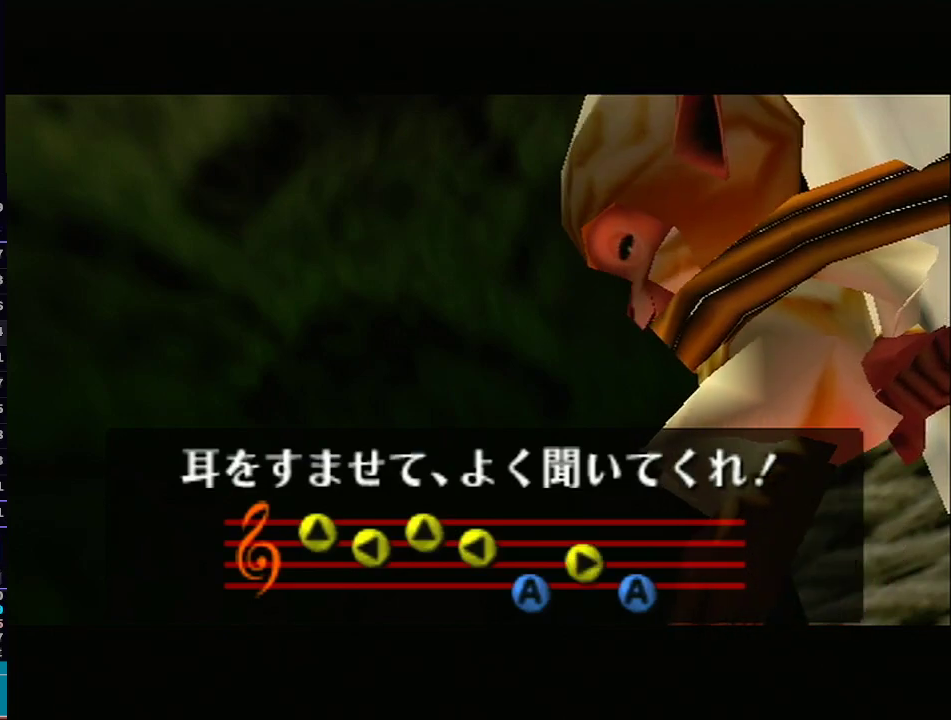
{"buttons": [], "left_stick": "center", "right_stick": "center", "events": []}
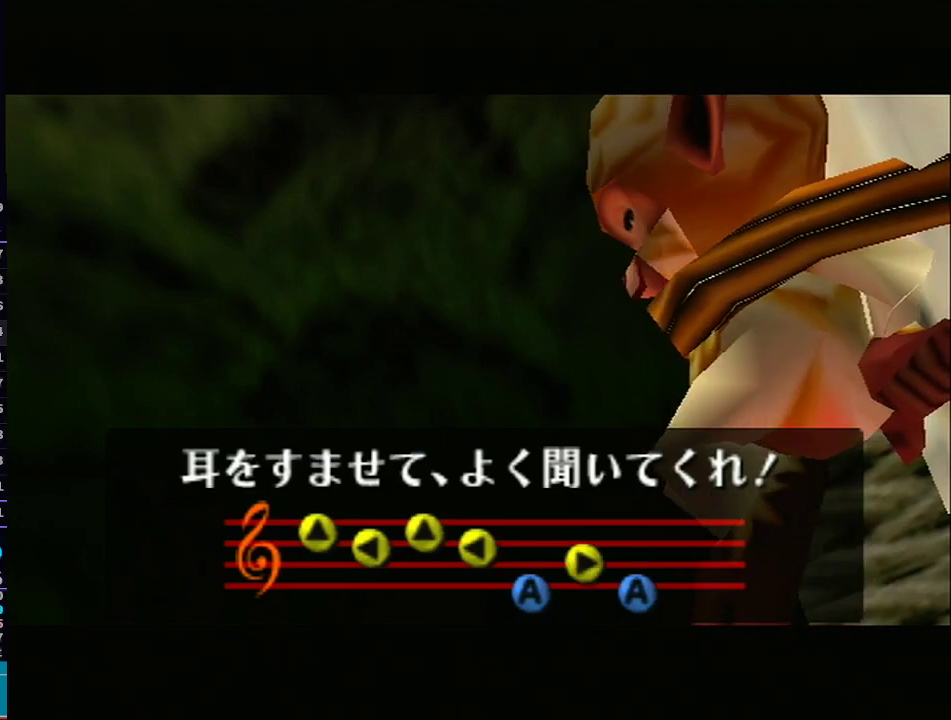
{"buttons": [], "left_stick": "center", "right_stick": "center", "events": []}
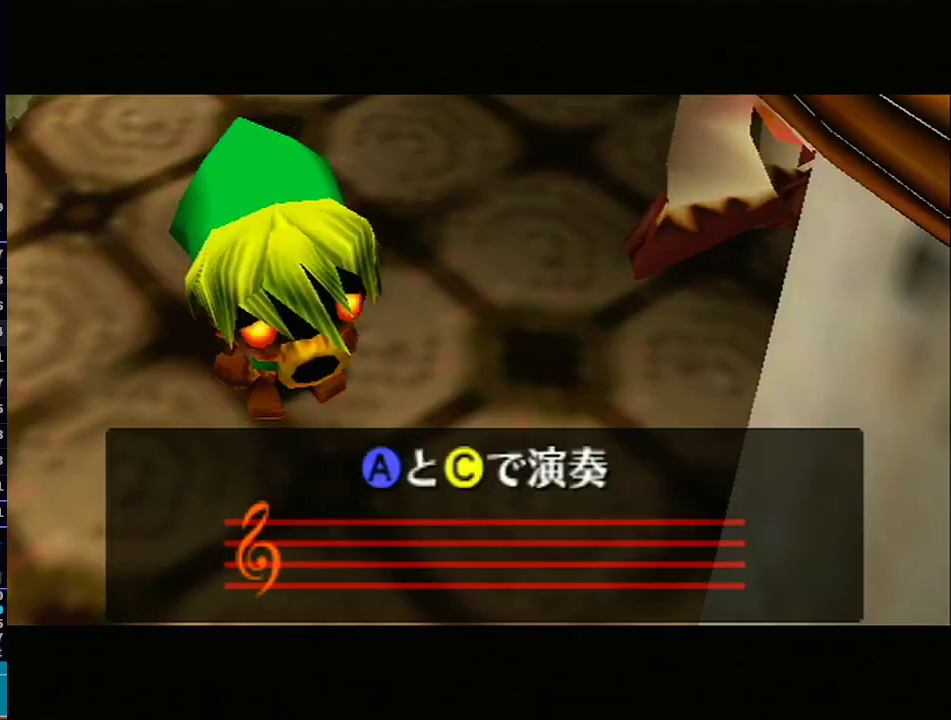
{"buttons": ["Y"], "left_stick": "center", "right_stick": "up", "events": [[183, "right_stick", "up"], [267, "Y", "down"], [300, "right_stick", "center"], [400, "Y", "up"], [400, "right_stick", "up"], [500, "Y", "down"]]}
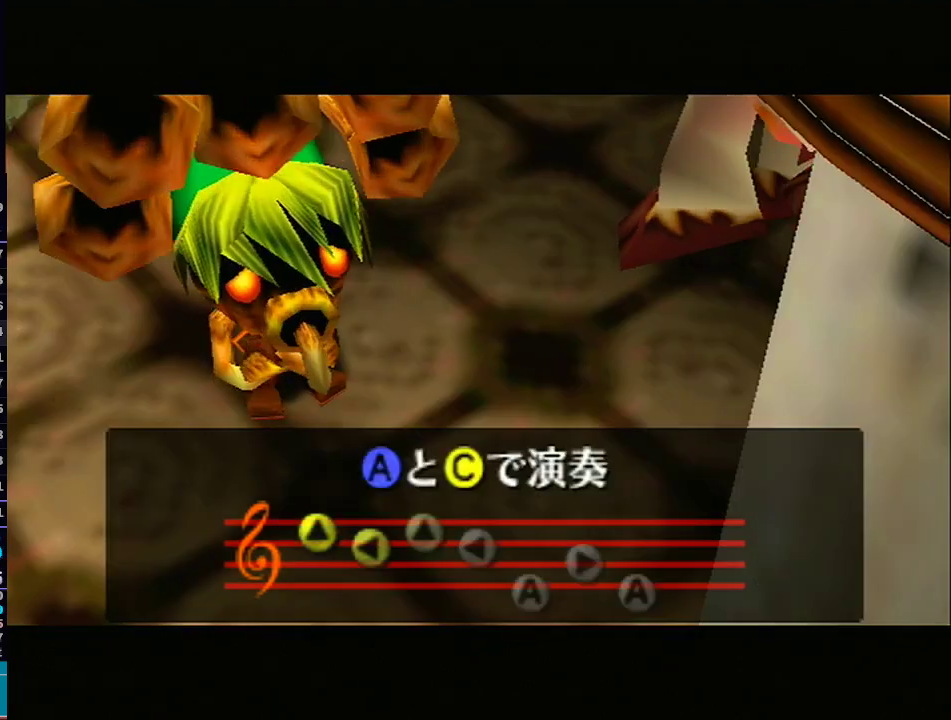
{"buttons": ["X"], "left_stick": "center", "right_stick": "center", "events": [[17, "right_stick", "center"], [83, "Y", "up"], [217, "A", "down"], [300, "A", "up"], [383, "X", "down"]]}
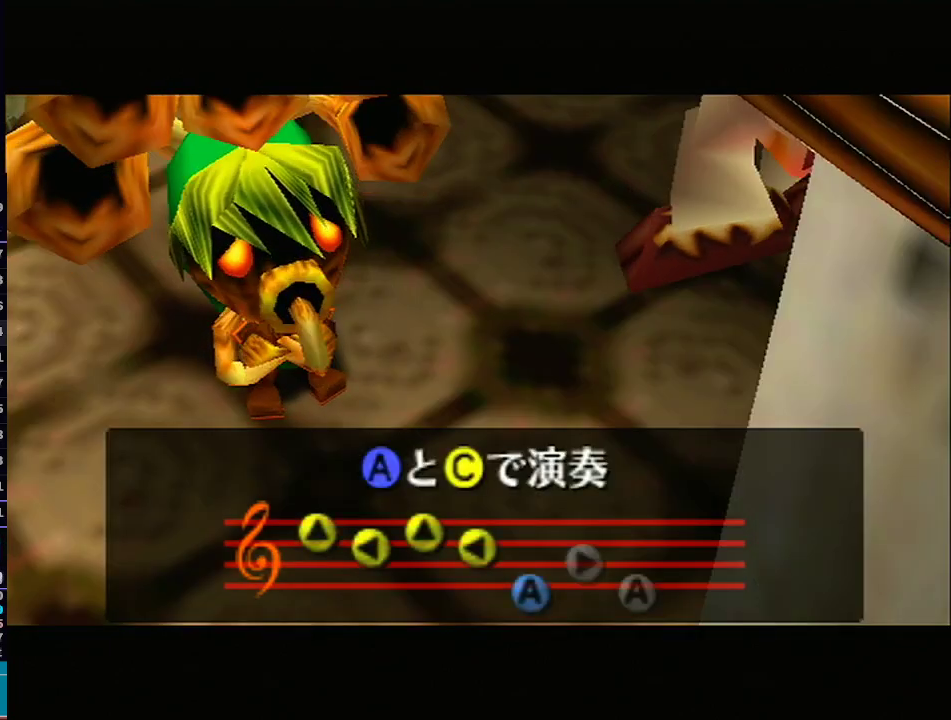
{"buttons": [], "left_stick": "center", "right_stick": "center", "events": [[50, "A", "down"], [50, "X", "up"], [217, "A", "up"]]}